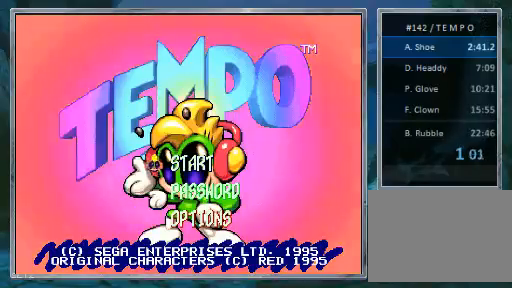
Gameplay with a controller (PlayStation layout); each line is a JSON object with the inputs held at the frame after it (dt_ms = milliseconds from this image to that frame). "events" lists button and stick changes between this image and that frame as [ms after this image, input, new state], when the widget could be followed in between. Not read: L3 R3.
{"dt_ms": 500, "buttons": [], "events": []}
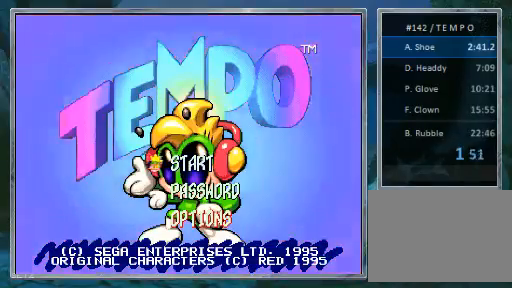
{"dt_ms": 500, "buttons": [], "events": []}
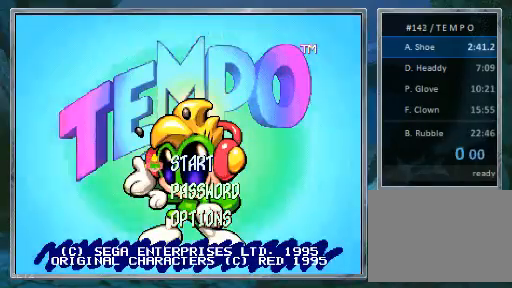
{"dt_ms": 500, "buttons": [], "events": []}
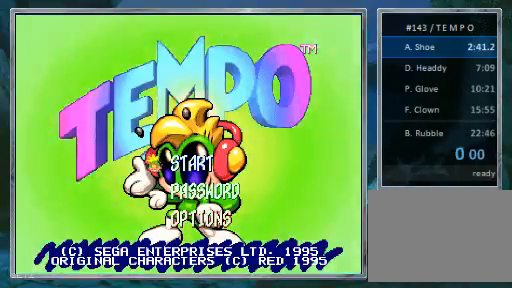
{"dt_ms": 500, "buttons": [], "events": [[133, "START", "down"], [200, "START", "up"]]}
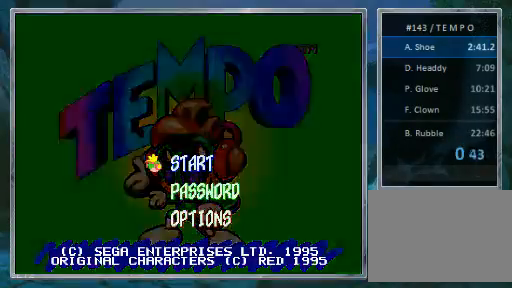
{"dt_ms": 500, "buttons": [], "events": []}
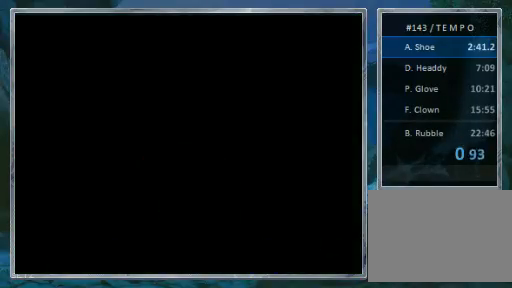
{"dt_ms": 500, "buttons": [], "events": []}
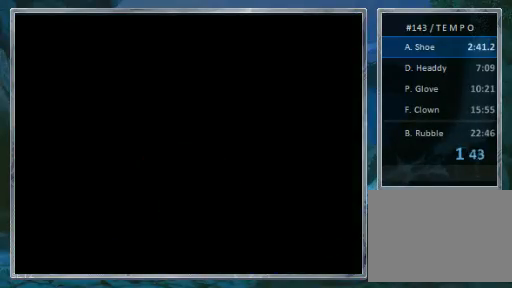
{"dt_ms": 500, "buttons": [], "events": []}
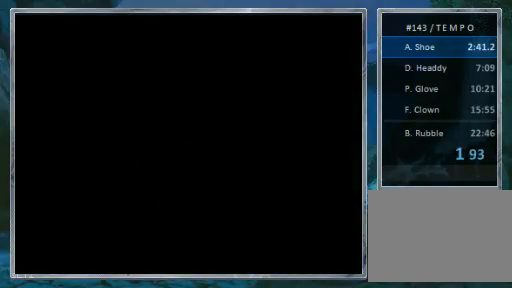
{"dt_ms": 500, "buttons": [], "events": []}
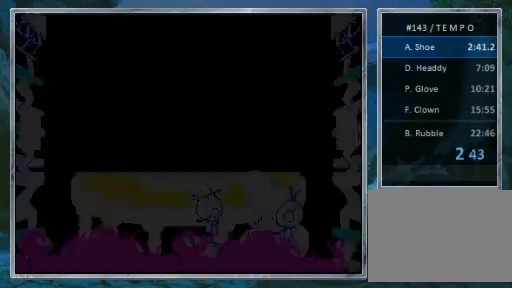
{"dt_ms": 500, "buttons": [], "events": []}
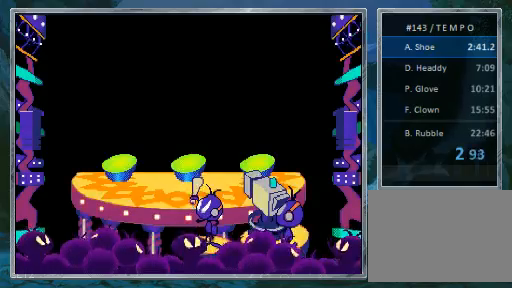
{"dt_ms": 500, "buttons": [], "events": []}
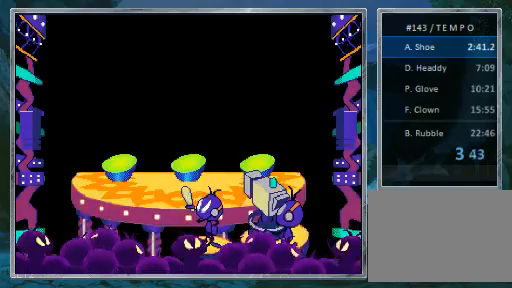
{"dt_ms": 500, "buttons": [], "events": []}
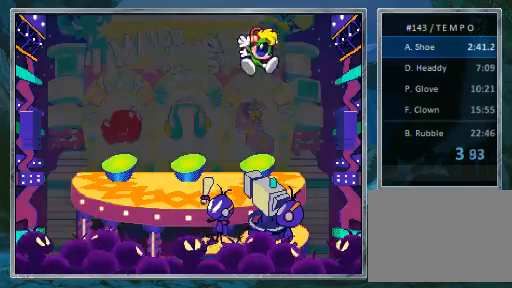
{"dt_ms": 500, "buttons": []}
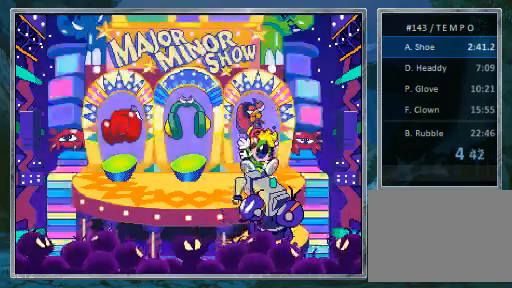
{"dt_ms": 500, "buttons": []}
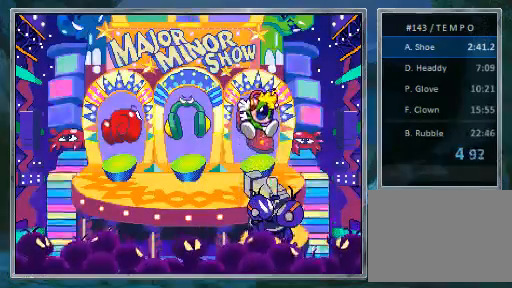
{"dt_ms": 500, "buttons": ["L1", "L2"], "events": [[367, "L2", "down"], [433, "L1", "down"]]}
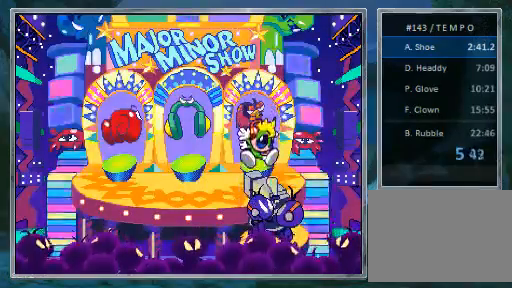
{"dt_ms": 500, "buttons": [], "events": [[33, "L2", "up"], [33, "R1", "down"], [100, "R2", "down"], [133, "L1", "up"], [200, "R1", "up"], [267, "R2", "up"]]}
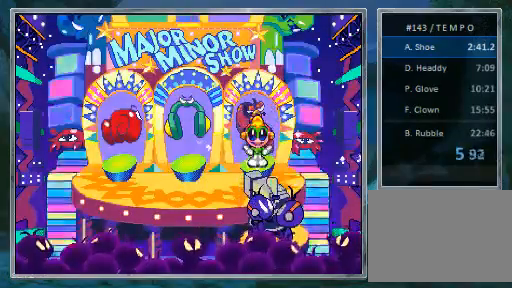
{"dt_ms": 500, "buttons": [], "events": [[33, "L2", "down"], [100, "L1", "down"], [167, "R1", "down"], [200, "L1", "up"], [200, "L2", "up"], [267, "R1", "up"], [267, "R2", "down"], [300, "R1", "down"], [333, "R1", "up"], [433, "R2", "up"]]}
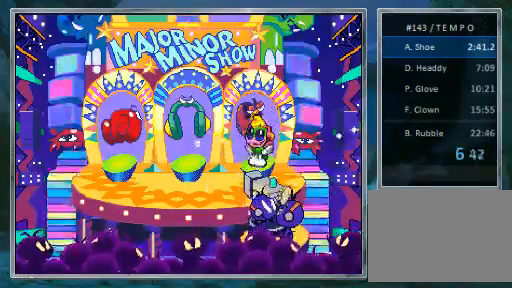
{"dt_ms": 500, "buttons": [], "events": [[267, "L1", "down"], [433, "L1", "up"]]}
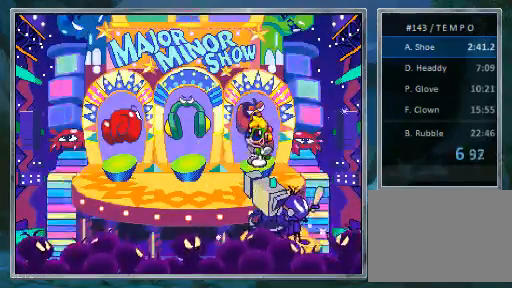
{"dt_ms": 1000, "buttons": []}
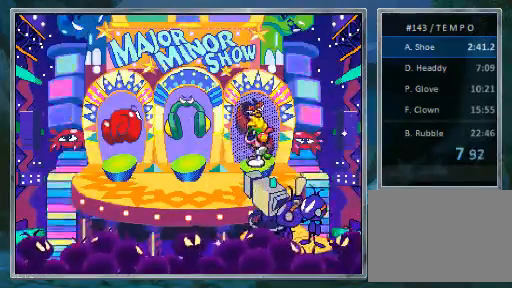
{"dt_ms": 500, "buttons": ["L1"], "events": [[100, "R2", "down"], [267, "R2", "up"], [433, "L2", "down"], [500, "L1", "down"], [500, "L2", "up"]]}
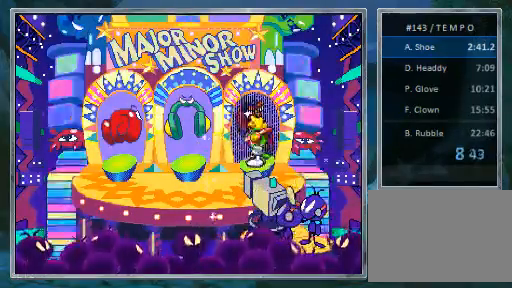
{"dt_ms": 500, "buttons": [], "events": [[100, "R1", "down"], [167, "R2", "down"], [267, "L1", "up"], [267, "R1", "up"], [333, "R2", "up"]]}
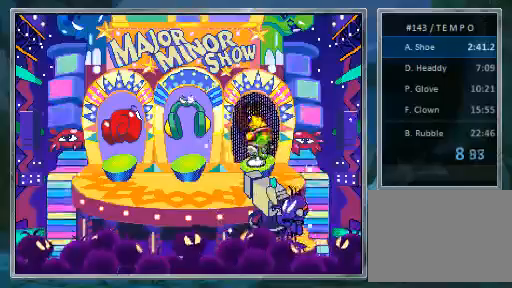
{"dt_ms": 500, "buttons": [], "events": [[100, "L2", "down"], [167, "L1", "down"], [167, "R1", "down"], [267, "L1", "up"], [267, "L2", "up"], [267, "R2", "down"], [333, "R1", "up"], [433, "R2", "up"]]}
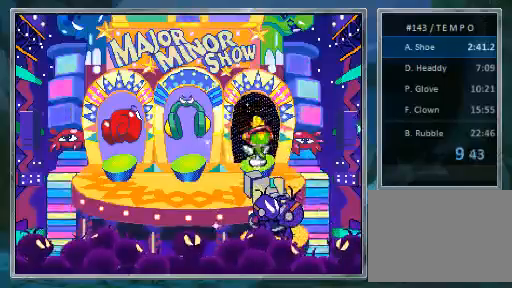
{"dt_ms": 500, "buttons": ["L2"], "events": [[100, "L2", "down"], [167, "L1", "down"], [167, "R1", "down"], [267, "L1", "up"], [267, "L2", "up"], [267, "R1", "up"], [267, "R2", "down"], [333, "R2", "up"], [500, "L2", "down"]]}
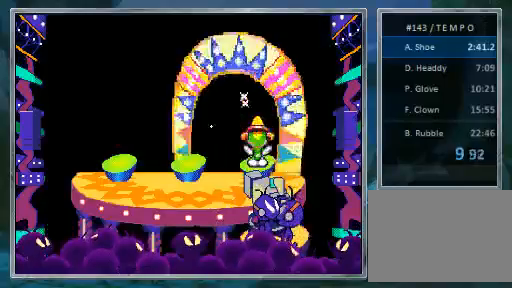
{"dt_ms": 500, "buttons": ["L2"], "events": [[100, "L1", "down"], [167, "L2", "up"], [167, "R1", "down"], [167, "R2", "down"], [267, "L1", "up"], [267, "R1", "up"], [333, "R2", "up"], [500, "L2", "down"]]}
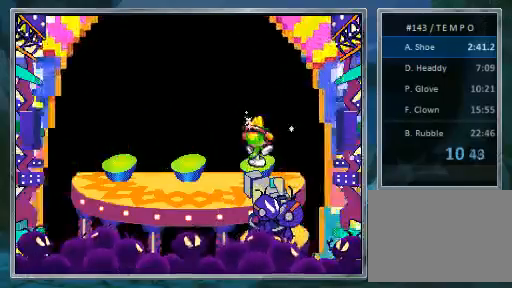
{"dt_ms": 500, "buttons": ["L2"], "events": [[100, "L1", "down"], [100, "R1", "down"], [167, "L2", "up"], [167, "R2", "down"], [267, "L1", "up"], [267, "R1", "up"], [267, "R2", "up"], [500, "L2", "down"]]}
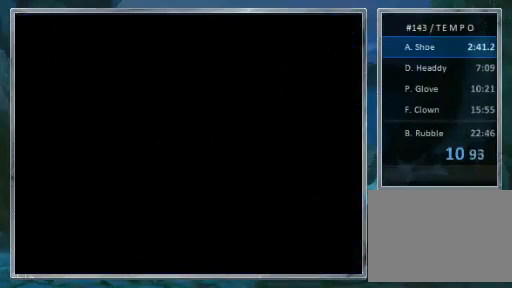
{"dt_ms": 500, "buttons": ["R2"], "events": [[100, "L1", "down"], [100, "L2", "up"], [100, "R1", "down"], [100, "R2", "down"], [167, "L1", "up"], [167, "R1", "up"], [267, "R2", "up"], [500, "R2", "down"]]}
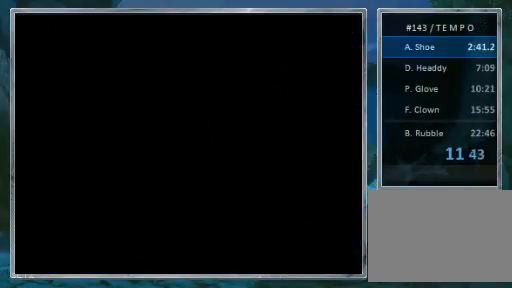
{"dt_ms": 500, "buttons": ["R2"], "events": [[100, "L1", "down"], [100, "R1", "down"], [100, "R2", "up"], [167, "L2", "down"], [167, "R1", "up"], [233, "L1", "up"], [333, "L2", "up"], [500, "R2", "down"]]}
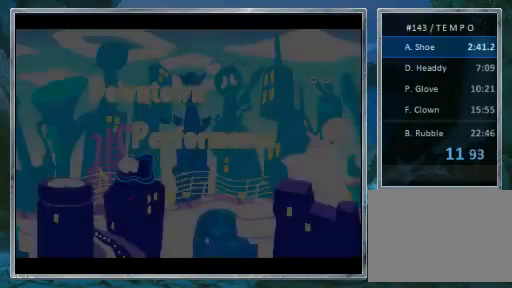
{"dt_ms": 500, "buttons": ["R2"], "events": [[100, "R1", "down"], [167, "L1", "down"], [167, "R2", "up"], [233, "L1", "up"], [233, "L2", "down"], [233, "R1", "up"], [333, "L2", "up"], [500, "R2", "down"]]}
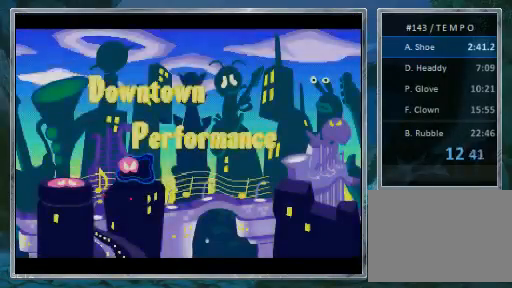
{"dt_ms": 500, "buttons": [], "events": [[67, "R1", "down"], [167, "R2", "up"], [233, "L1", "down"], [333, "L2", "down"], [333, "R1", "up"], [400, "L1", "up"], [400, "L2", "up"]]}